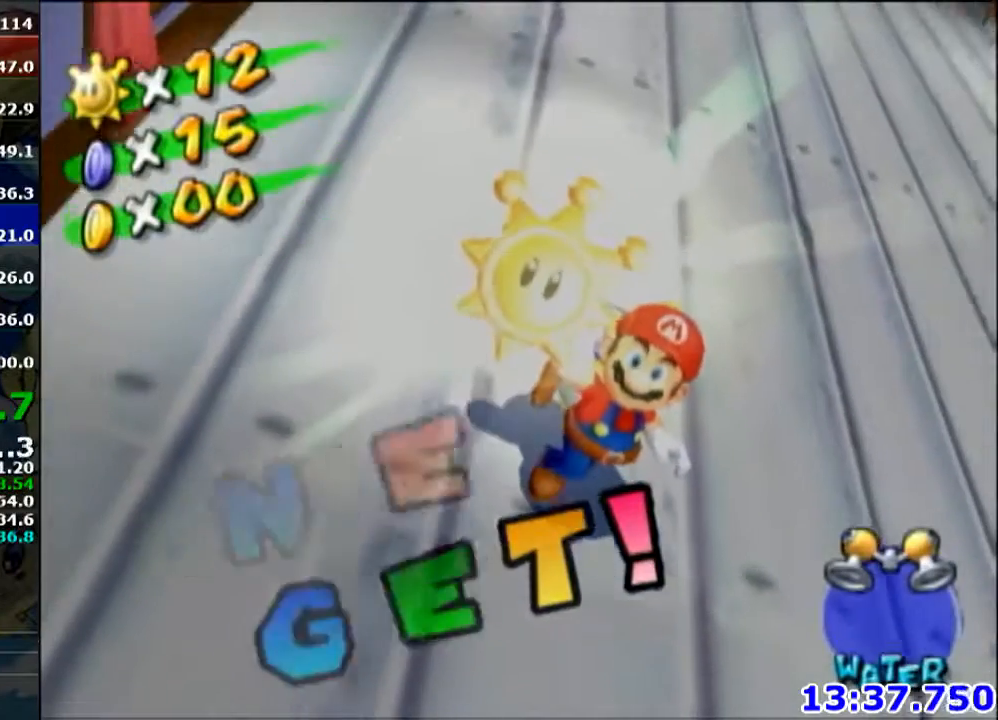
Gameplay with a controller (Nintendo layout); each line is a JSON object with the inputs held at the frame after it. "events" lists button and stick changes between this image and that frame as [ms after this image, input, new state], when the widget could be followed in between. Not read: L3 R3.
{"buttons": [], "left_stick": "center", "right_stick": "center", "events": [[100, "A", "up"], [167, "A", "down"], [267, "A", "up"]]}
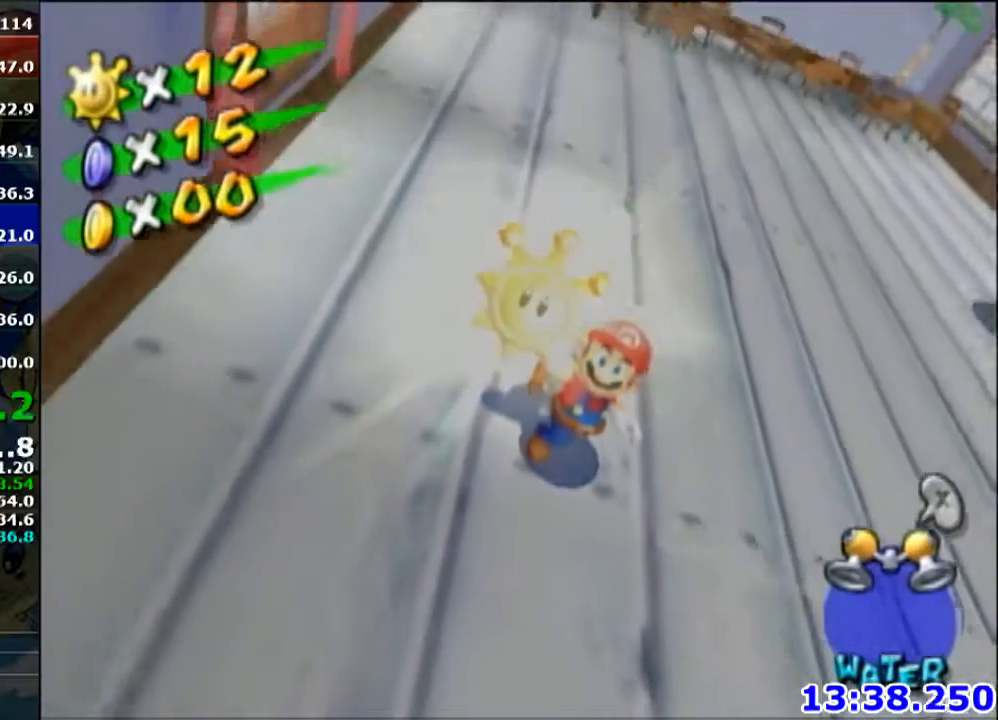
{"buttons": [], "left_stick": "center", "right_stick": "center", "events": [[434, "A", "down"], [467, "A", "up"]]}
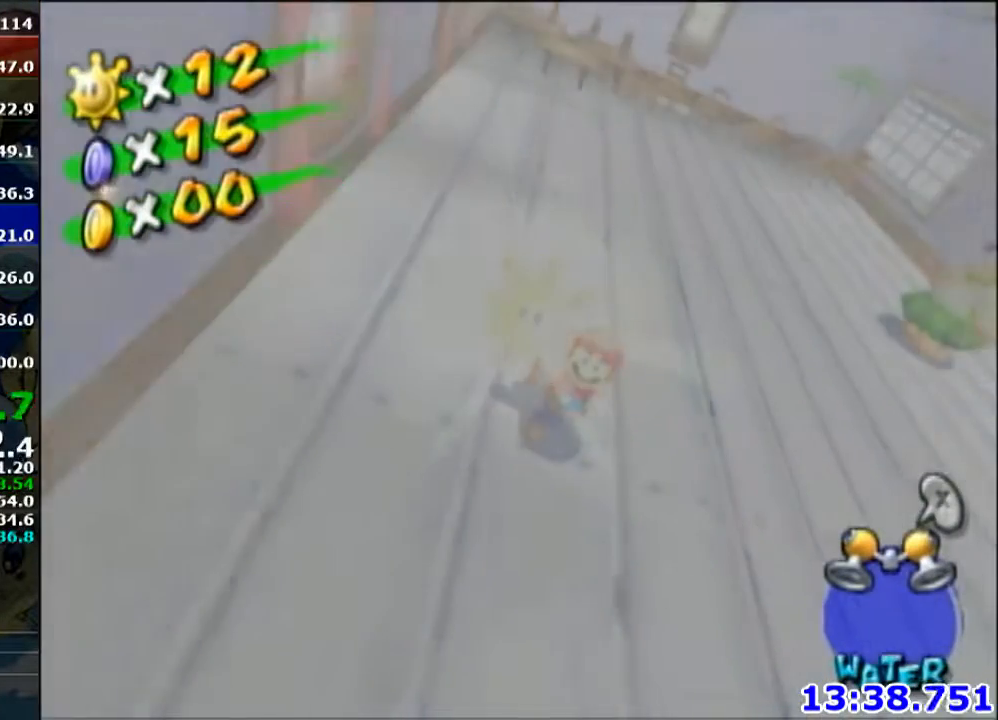
{"buttons": [], "left_stick": "center", "right_stick": "center", "events": [[33, "A", "down"], [66, "A", "up"], [100, "A", "down"], [133, "A", "up"], [167, "A", "down"], [200, "A", "up"], [267, "A", "down"], [300, "A", "up"], [367, "A", "down"], [400, "A", "up"], [467, "A", "down"], [500, "A", "up"]]}
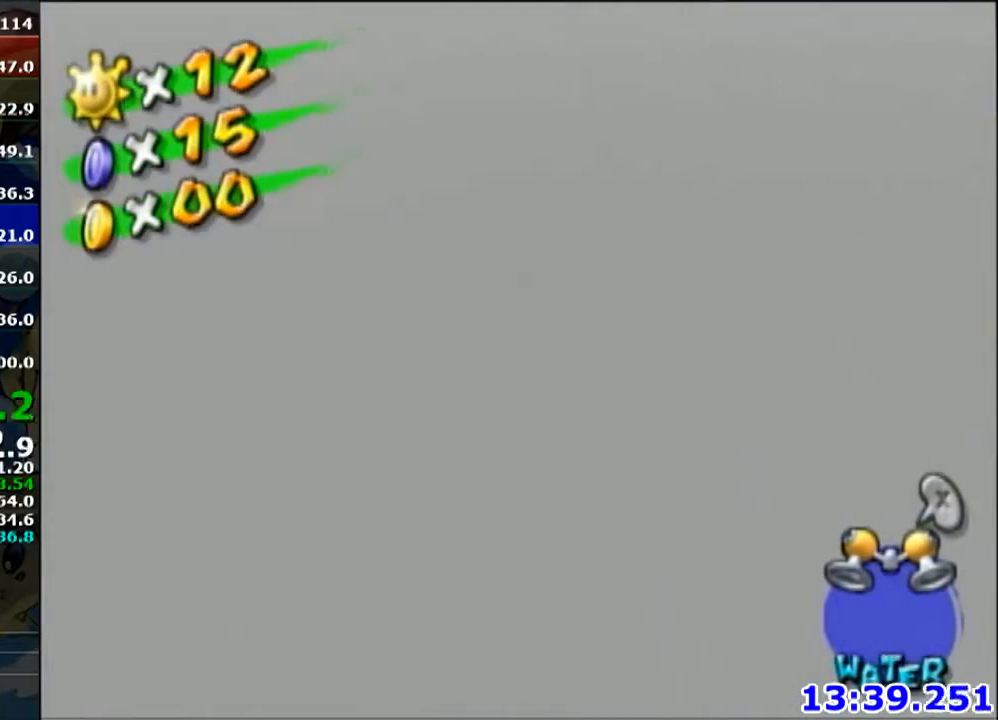
{"buttons": ["A"], "left_stick": "center", "right_stick": "center", "events": [[34, "A", "down"], [134, "A", "up"], [200, "A", "down"], [234, "A", "up"], [301, "A", "down"], [334, "A", "up"], [401, "A", "down"], [434, "A", "up"], [467, "A", "down"]]}
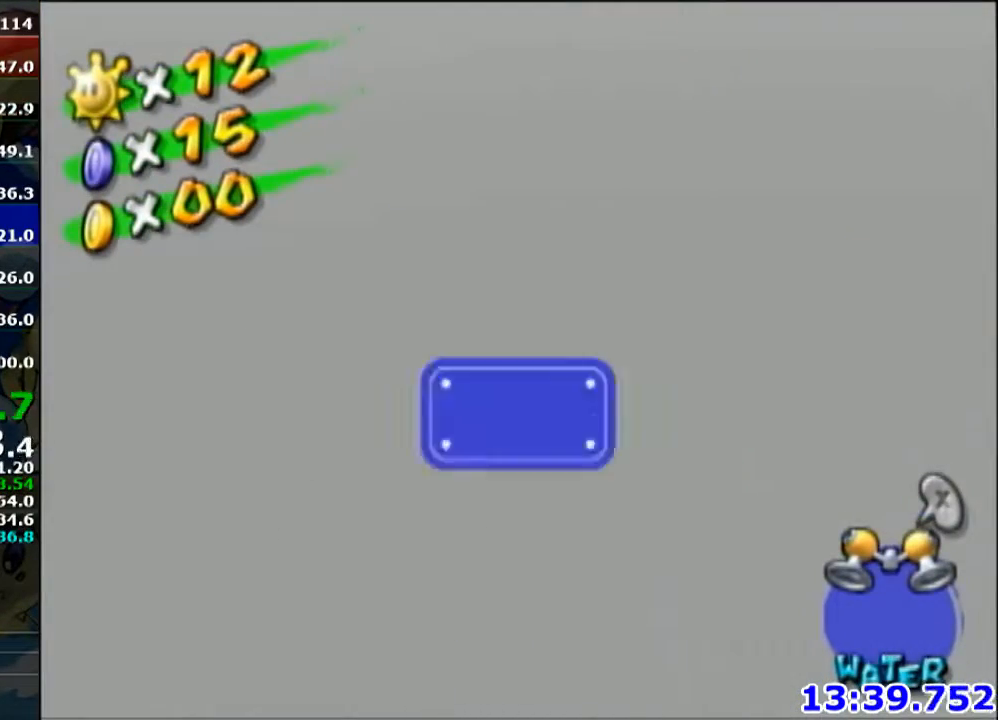
{"buttons": [], "left_stick": "center", "right_stick": "center", "events": [[66, "A", "up"], [133, "A", "down"], [167, "A", "up"], [200, "A", "down"], [267, "A", "up"]]}
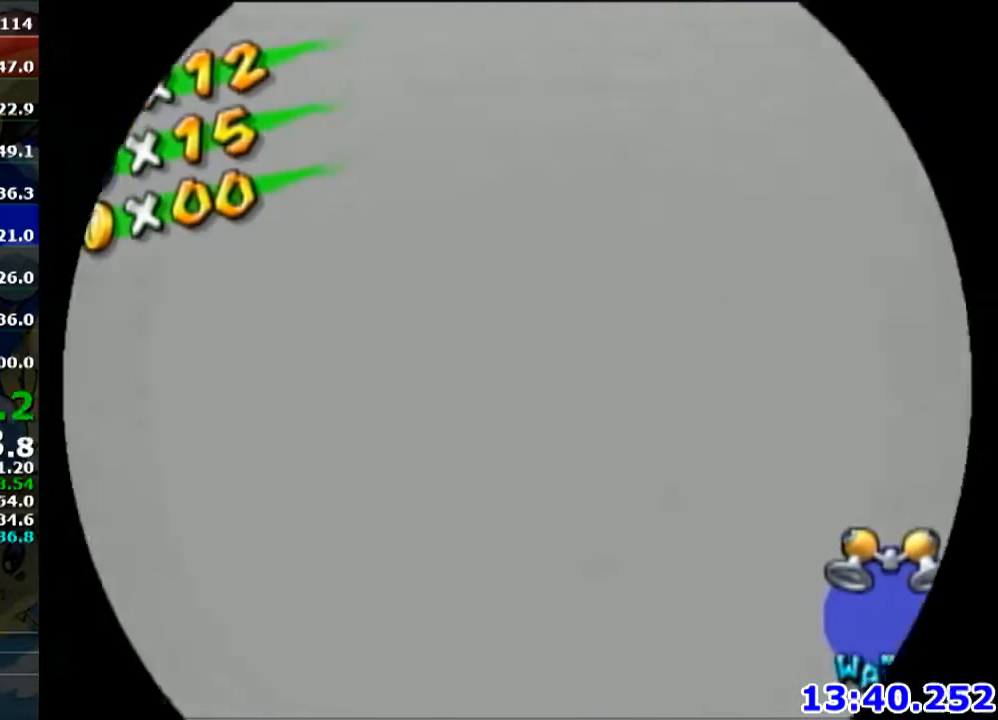
{"buttons": ["A"], "left_stick": "center", "right_stick": "center", "events": [[200, "A", "down"], [300, "A", "up"], [434, "A", "down"]]}
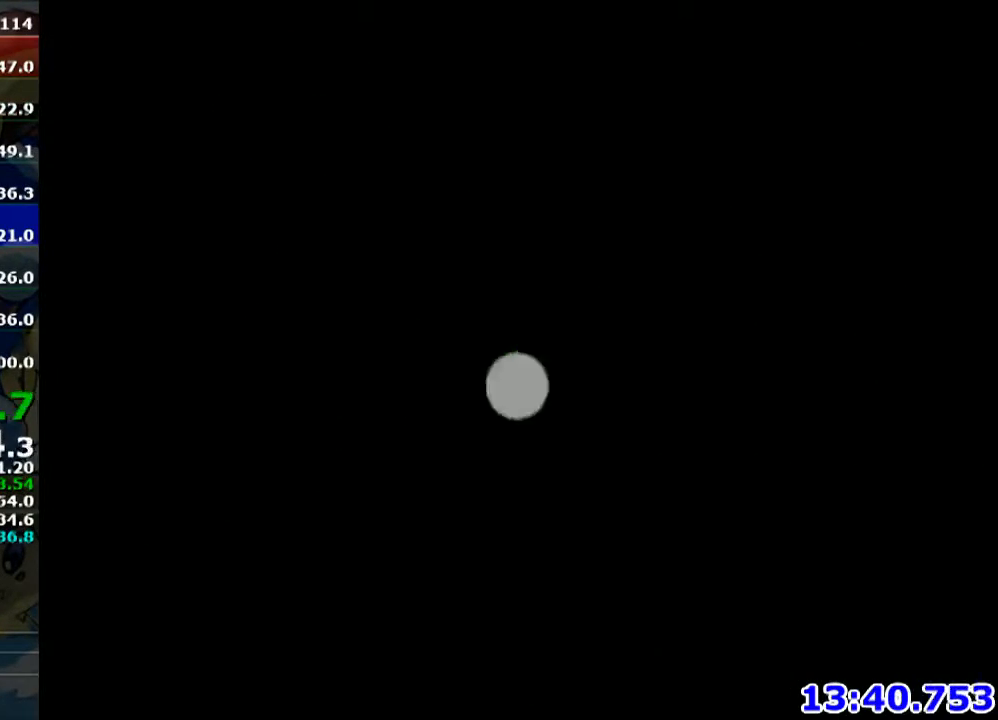
{"buttons": [], "left_stick": "center", "right_stick": "center", "events": [[33, "A", "up"], [100, "A", "down"], [233, "A", "up"], [333, "A", "down"], [433, "A", "up"]]}
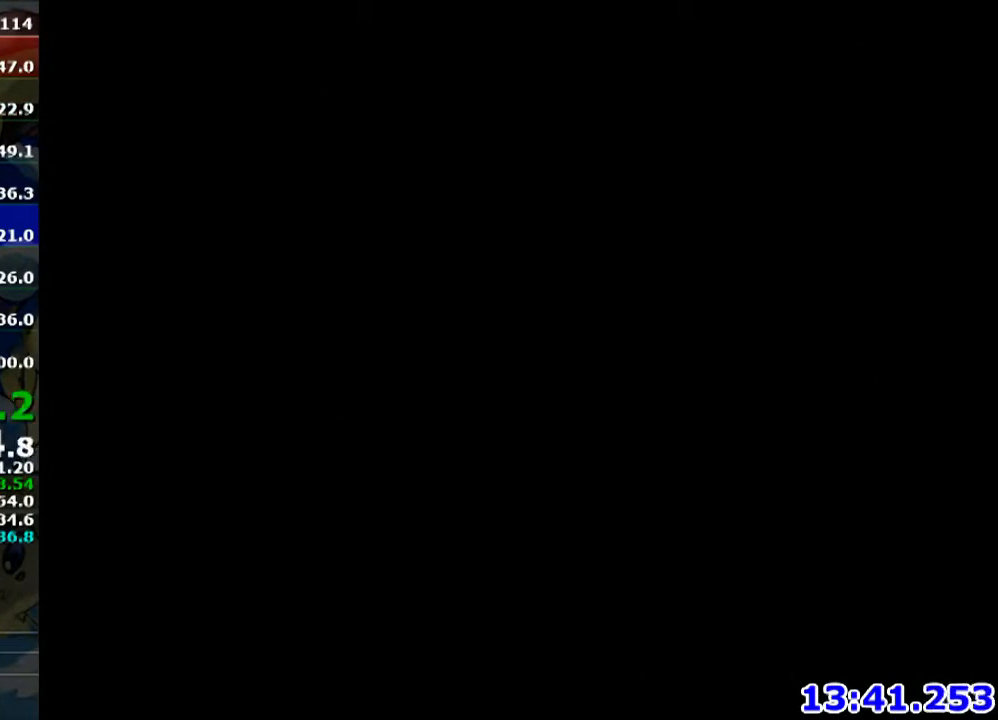
{"buttons": [], "left_stick": "center", "right_stick": "center", "events": [[34, "A", "down"], [100, "A", "up"], [200, "A", "down"], [301, "A", "up"], [367, "A", "down"], [467, "A", "up"]]}
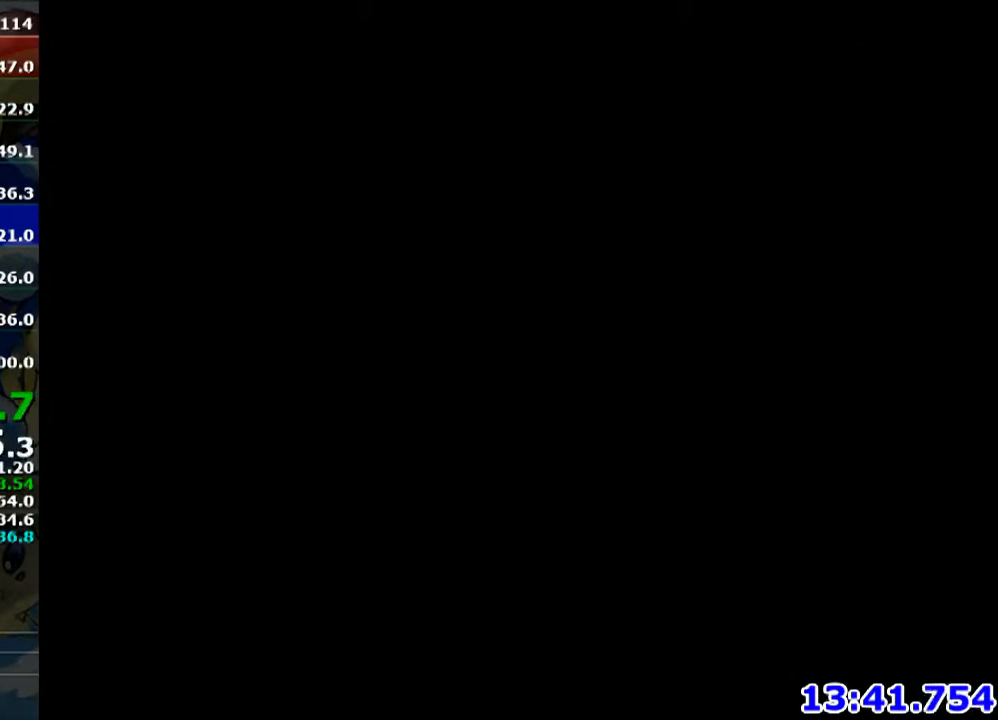
{"buttons": [], "left_stick": "center", "right_stick": "center", "events": [[33, "A", "down"], [133, "A", "up"], [233, "A", "down"], [300, "A", "up"], [400, "A", "down"], [467, "A", "up"]]}
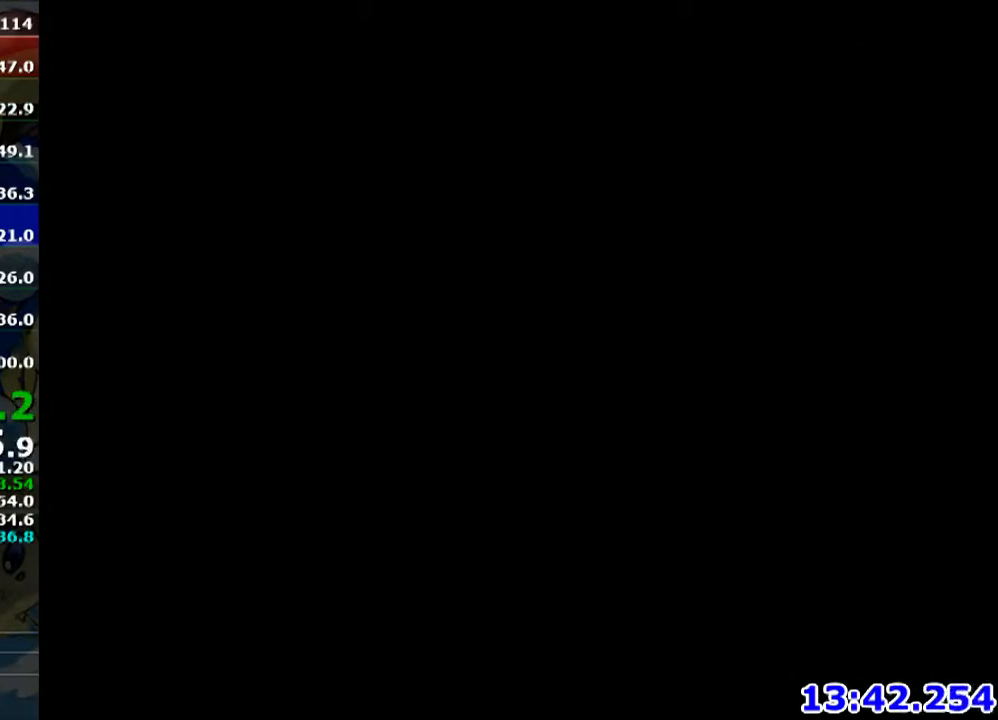
{"buttons": ["A"], "left_stick": "center", "right_stick": "center", "events": [[67, "A", "down"], [134, "A", "up"], [234, "A", "down"], [334, "A", "up"], [434, "A", "down"]]}
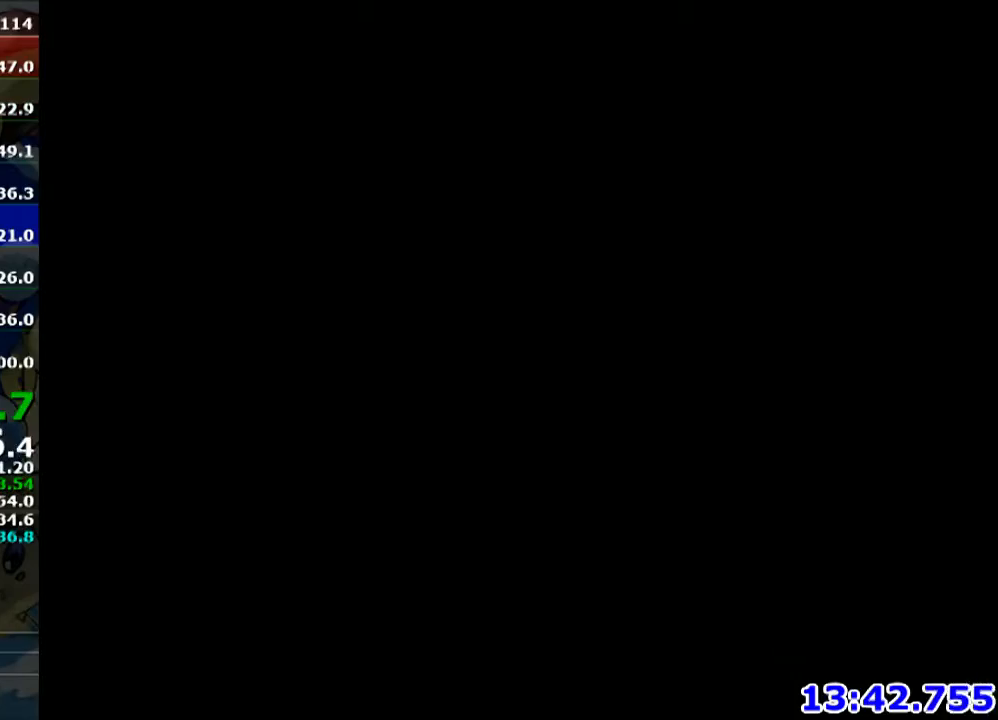
{"buttons": [], "left_stick": "center", "right_stick": "center", "events": [[33, "A", "up"]]}
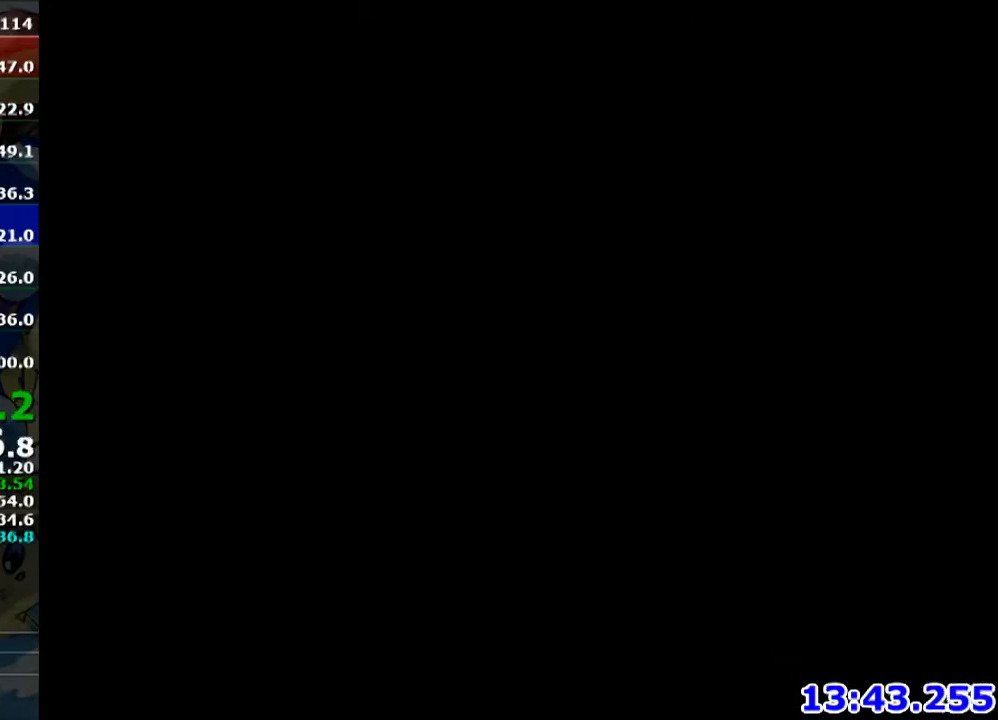
{"buttons": ["R1"], "left_stick": "center", "right_stick": "center", "events": [[234, "R1", "down"]]}
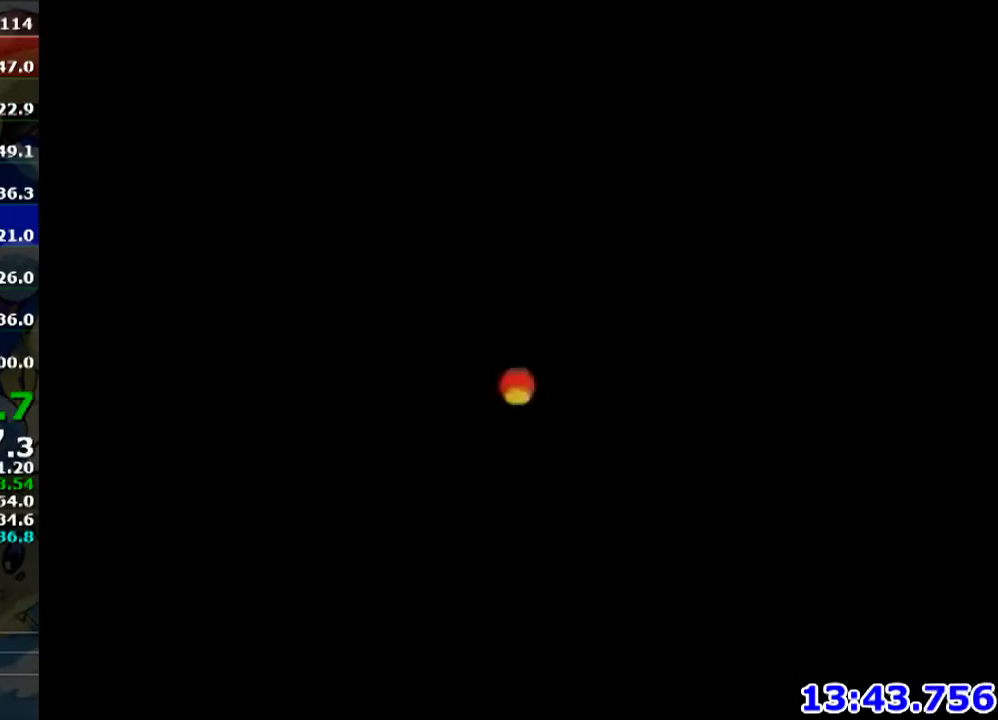
{"buttons": [], "left_stick": "up-left", "right_stick": "center", "events": [[66, "left_stick", "up-left"], [233, "R1", "up"], [267, "X", "down"], [367, "X", "up"], [433, "R1", "down"], [500, "R1", "up"]]}
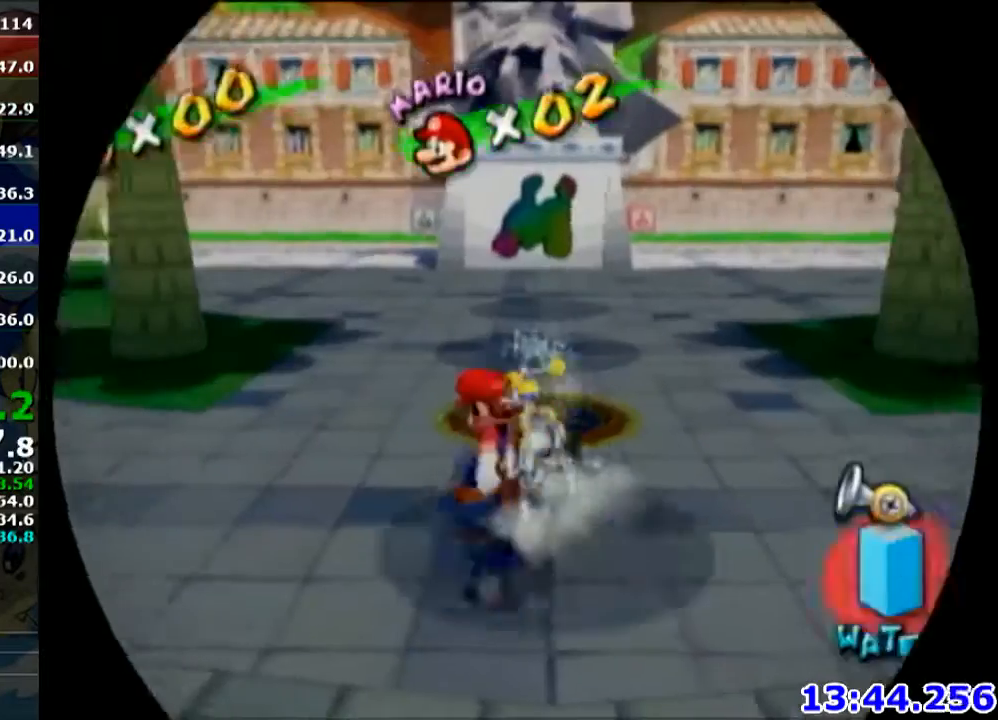
{"buttons": [], "left_stick": "left", "right_stick": "center", "events": [[67, "B", "down"], [100, "B", "up"], [200, "A", "down"], [200, "R1", "down"], [301, "A", "up"], [301, "R1", "up"], [401, "left_stick", "left"]]}
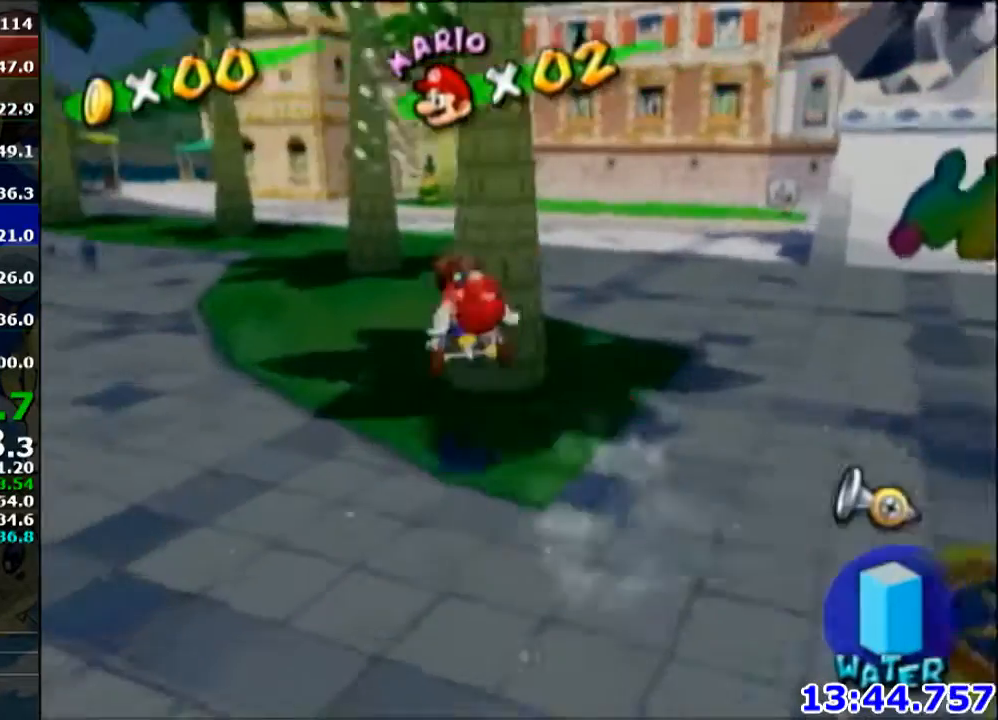
{"buttons": ["B"], "left_stick": "up", "right_stick": "center", "events": [[33, "right_stick", "up-right"], [66, "left_stick", "up-left"], [133, "right_stick", "center"], [267, "left_stick", "up"], [367, "R1", "down"], [400, "R1", "up"], [467, "B", "down"]]}
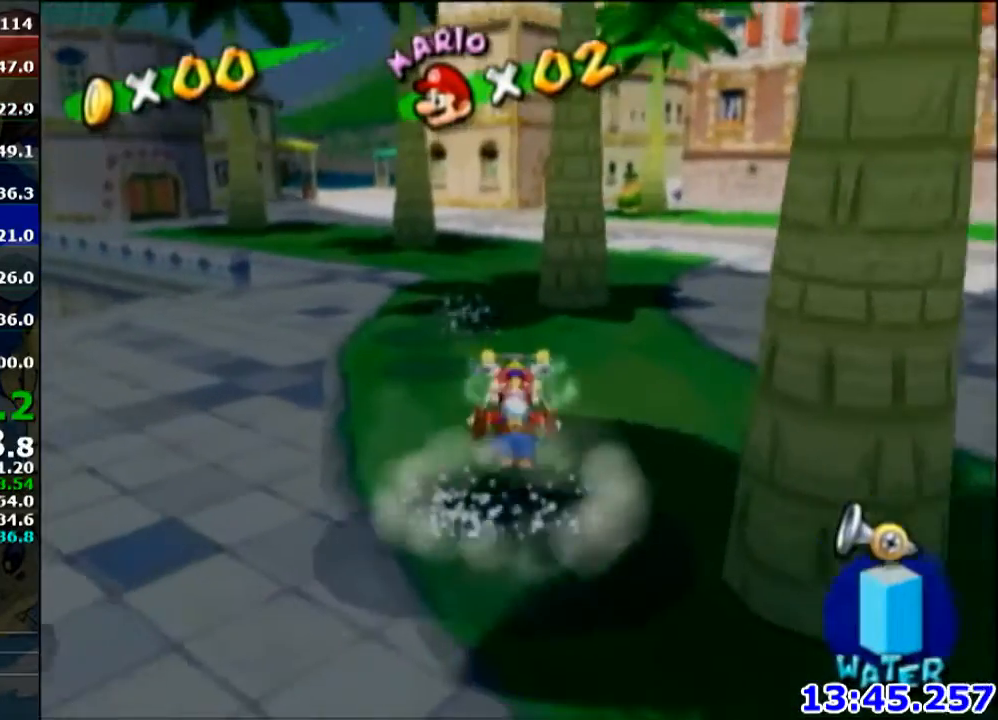
{"buttons": [], "left_stick": "up", "right_stick": "center", "events": [[67, "B", "up"]]}
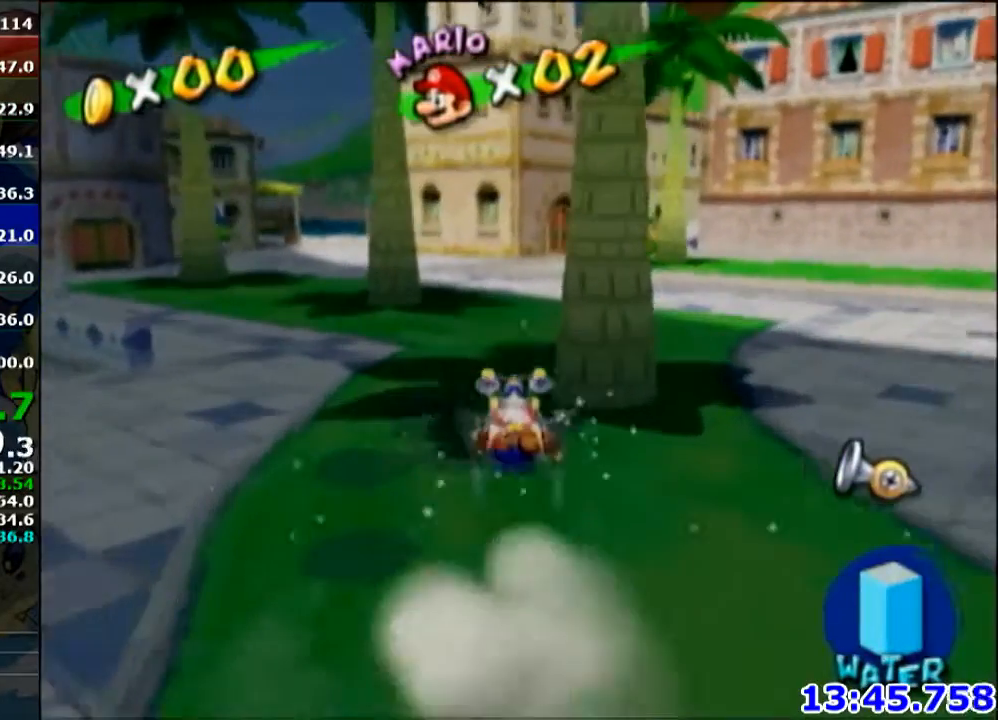
{"buttons": [], "left_stick": "up-right", "right_stick": "center", "events": [[167, "left_stick", "up-right"]]}
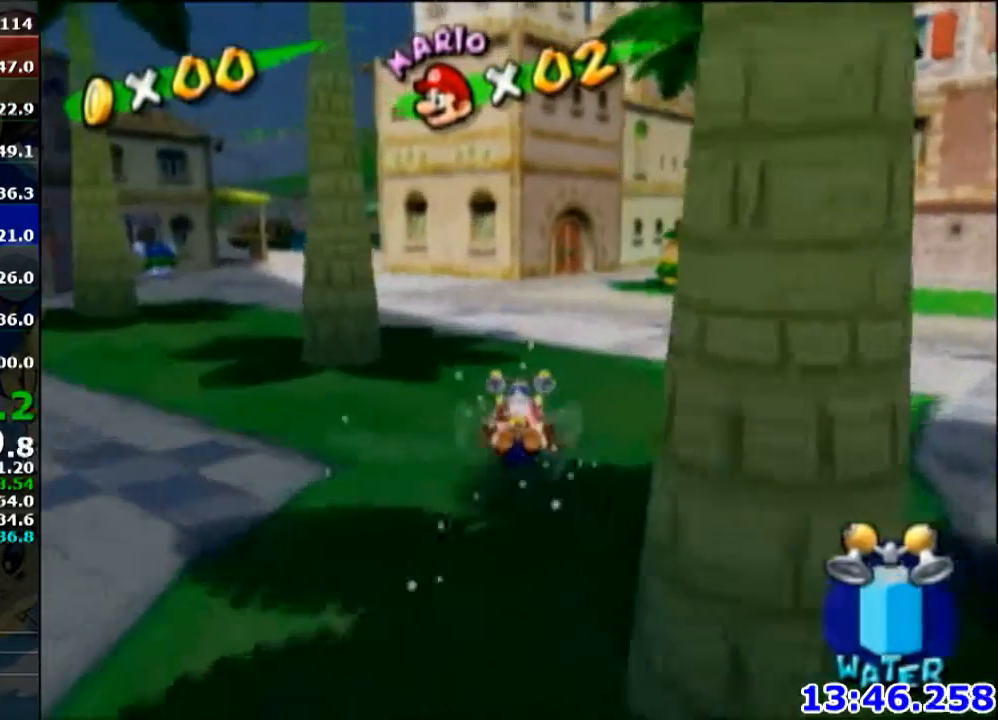
{"buttons": [], "left_stick": "up", "right_stick": "center", "events": [[67, "right_stick", "right"], [234, "right_stick", "center"], [467, "left_stick", "up"]]}
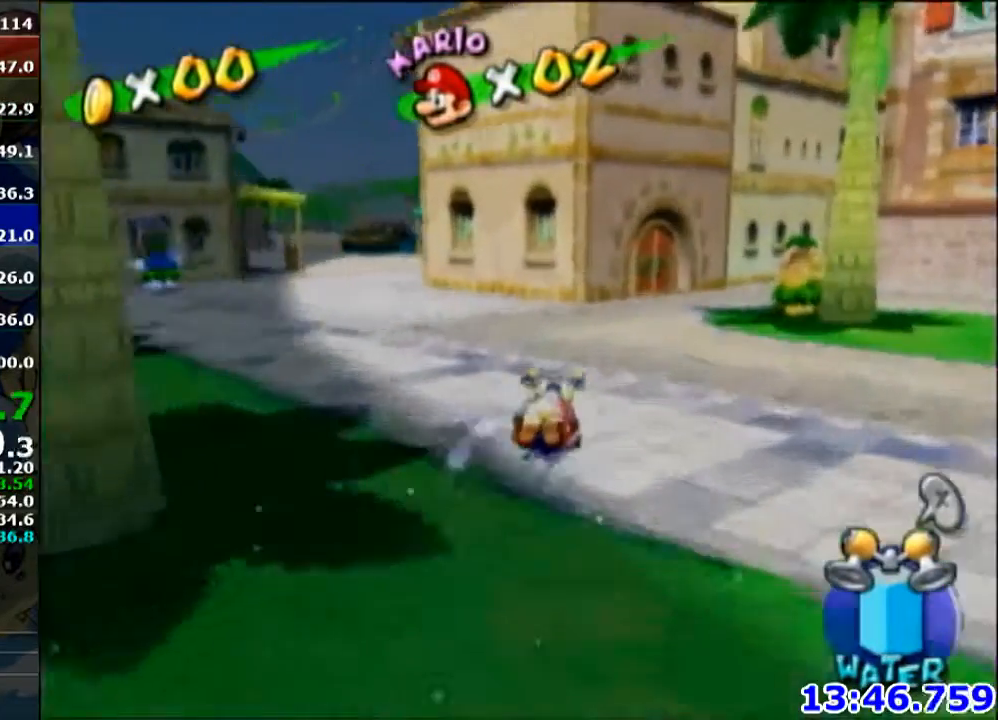
{"buttons": [], "left_stick": "down-left", "right_stick": "down-right", "events": [[66, "A", "down"], [167, "left_stick", "up-right"], [233, "A", "up"], [400, "right_stick", "down-right"], [500, "left_stick", "down-left"]]}
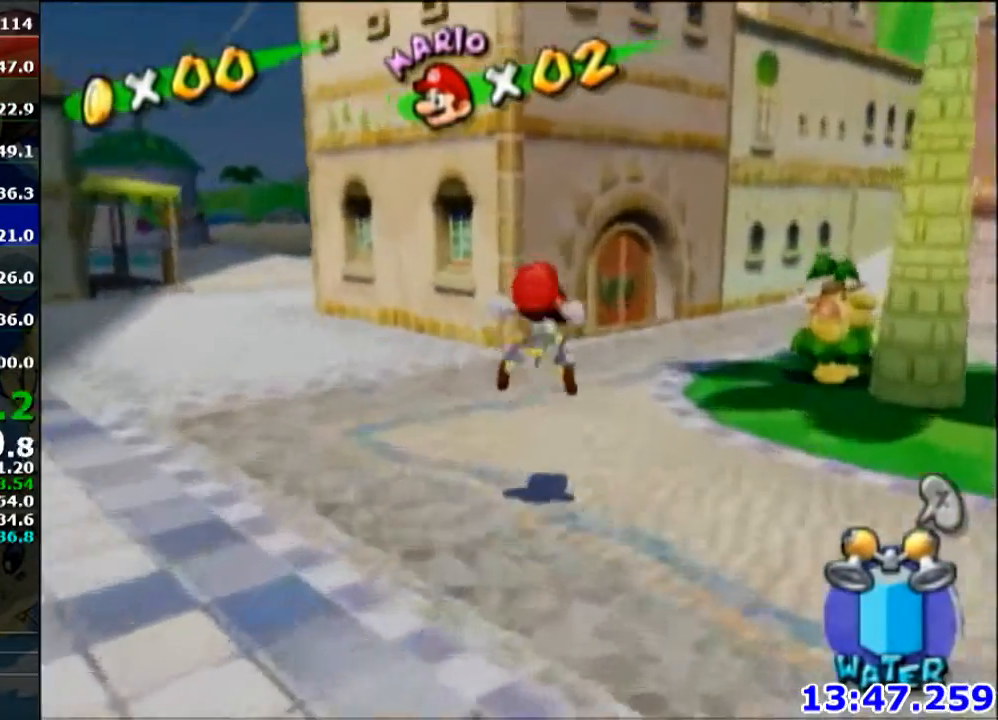
{"buttons": [], "left_stick": "up", "right_stick": "center", "events": [[34, "right_stick", "center"], [134, "left_stick", "up-right"], [234, "left_stick", "up"], [267, "A", "down"], [401, "A", "up"]]}
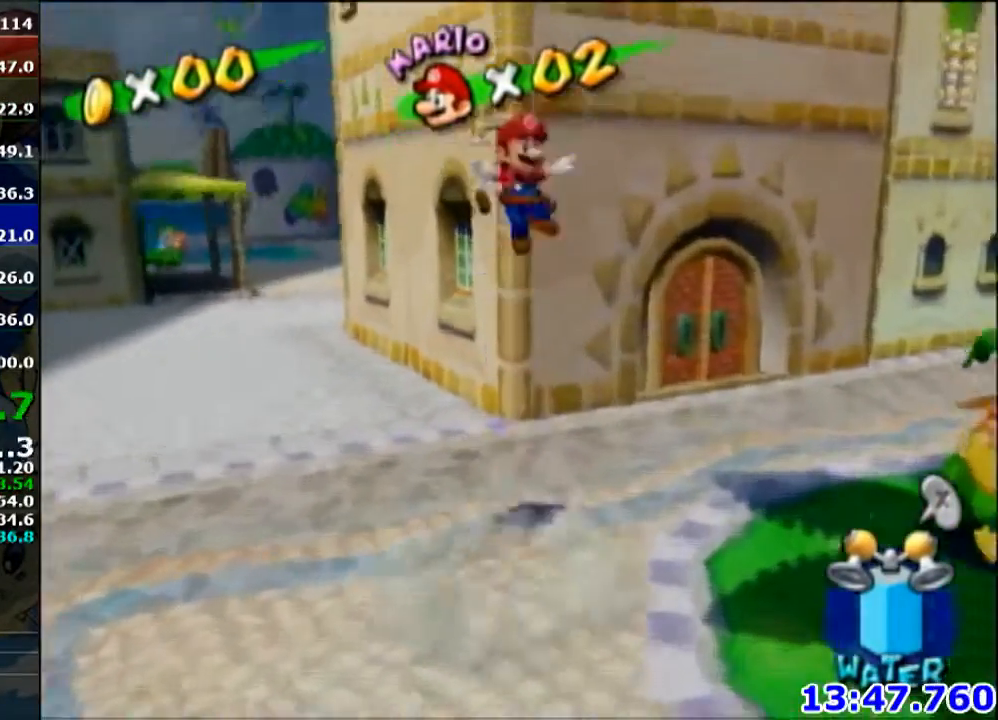
{"buttons": ["A"], "left_stick": "down", "right_stick": "center", "events": [[66, "right_stick", "down"], [200, "right_stick", "center"], [300, "left_stick", "center"], [367, "left_stick", "down"], [433, "A", "down"]]}
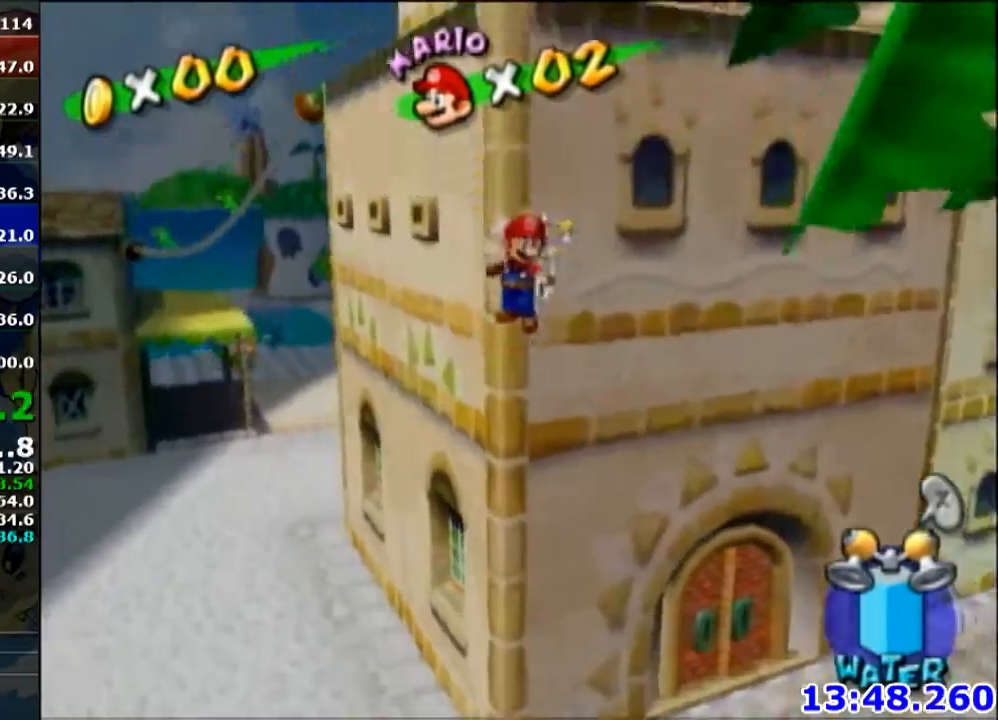
{"buttons": ["R1"], "left_stick": "down-right", "right_stick": "center", "events": [[334, "A", "up"], [367, "left_stick", "down-right"], [401, "R1", "down"]]}
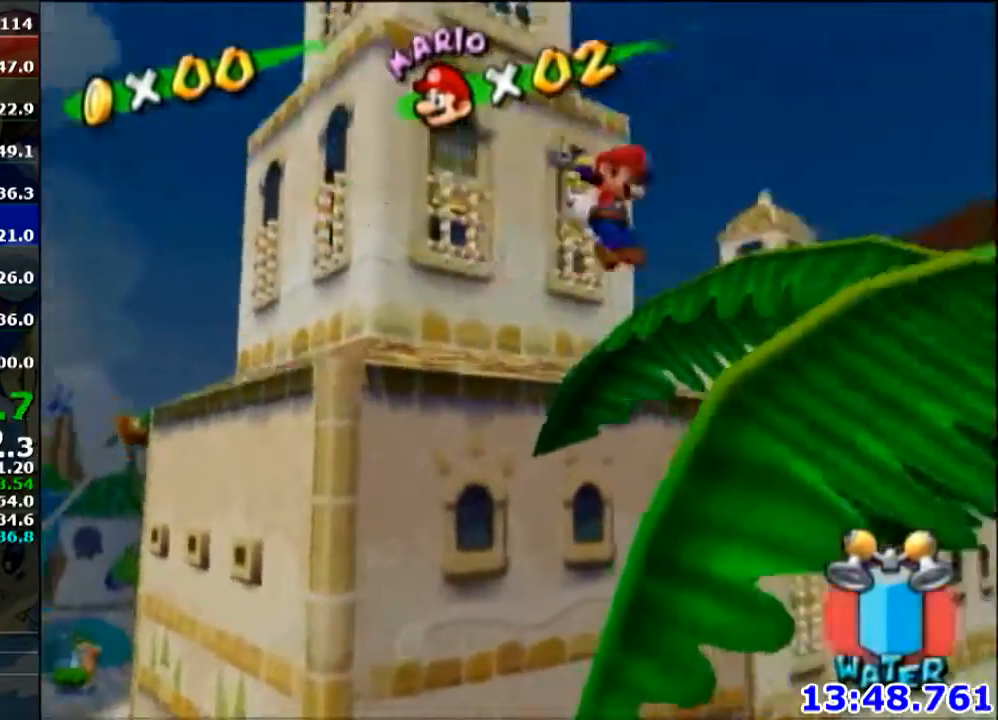
{"buttons": [], "left_stick": "down", "right_stick": "center", "events": [[33, "right_stick", "up-right"], [133, "R1", "up"], [300, "left_stick", "up-right"], [433, "left_stick", "up-left"], [433, "right_stick", "center"], [500, "left_stick", "down"]]}
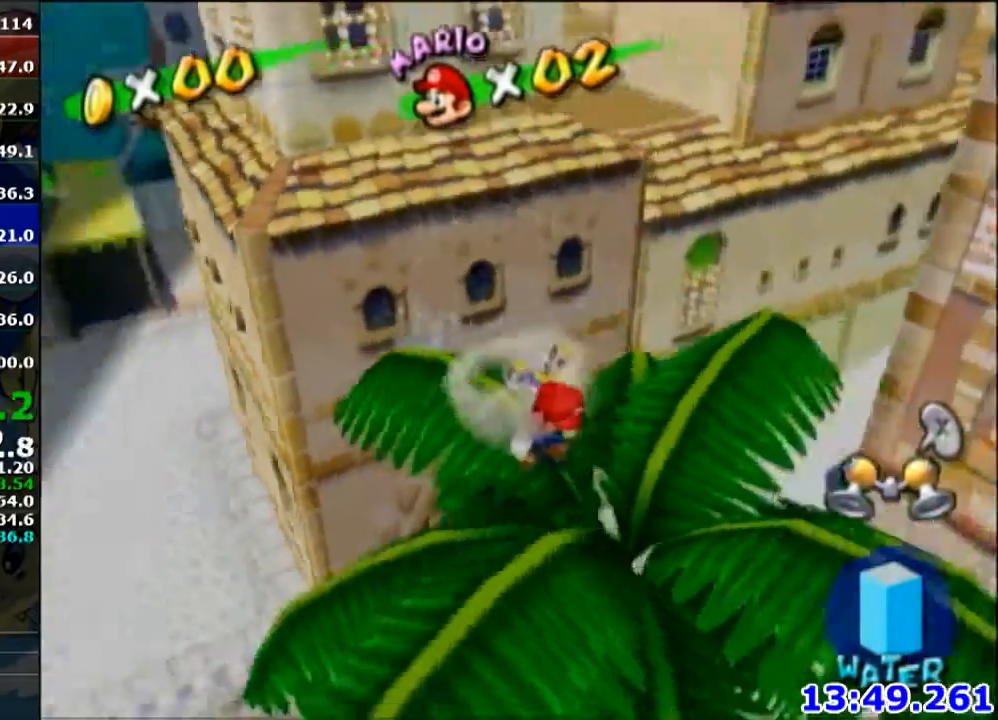
{"buttons": ["A"], "left_stick": "up", "right_stick": "center", "events": [[100, "left_stick", "right"], [200, "left_stick", "up"], [267, "A", "down"]]}
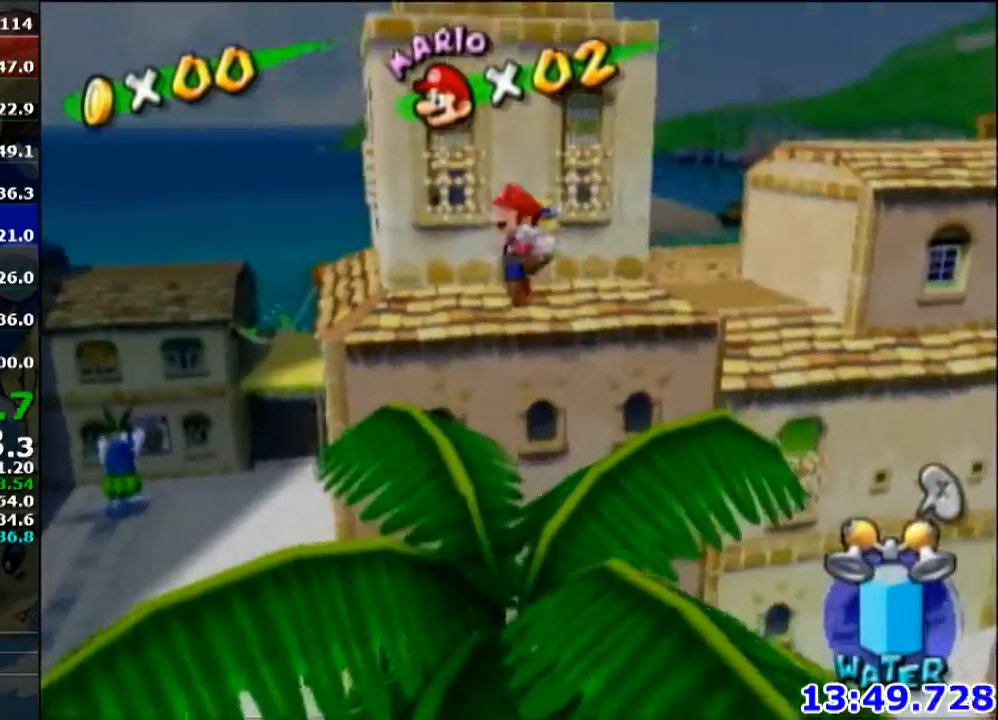
{"buttons": ["R1"], "left_stick": "up", "right_stick": "right", "events": [[167, "left_stick", "up-right"], [334, "A", "up"], [401, "left_stick", "up"], [434, "R1", "down"], [501, "right_stick", "right"]]}
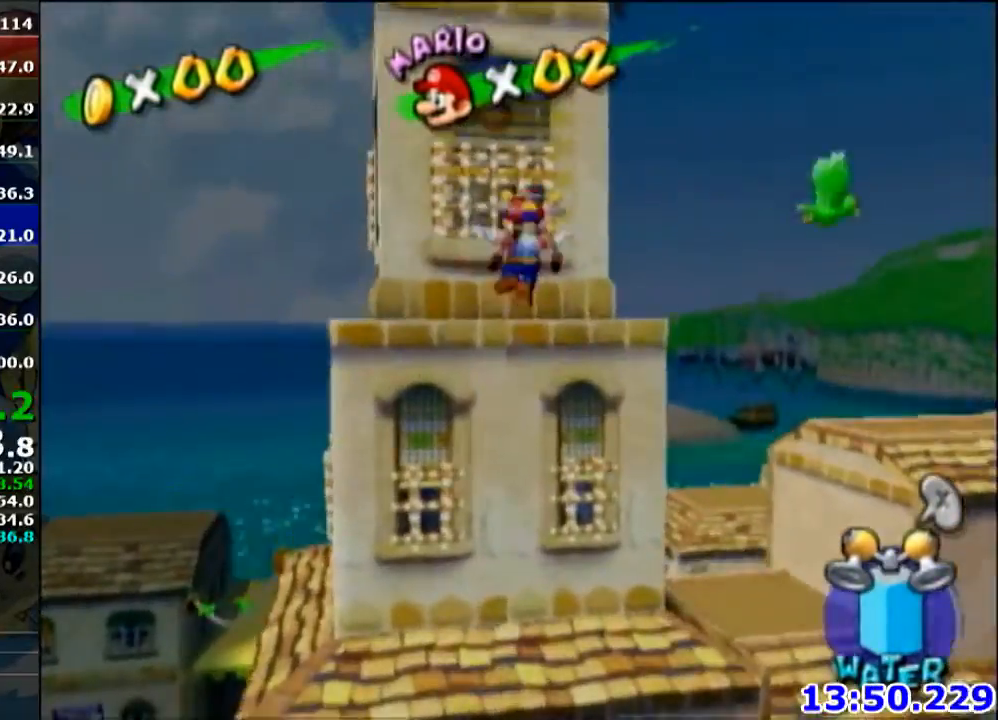
{"buttons": [], "left_stick": "up-right", "right_stick": "right", "events": [[200, "right_stick", "center"], [333, "left_stick", "up-right"], [467, "R1", "up"], [467, "right_stick", "right"]]}
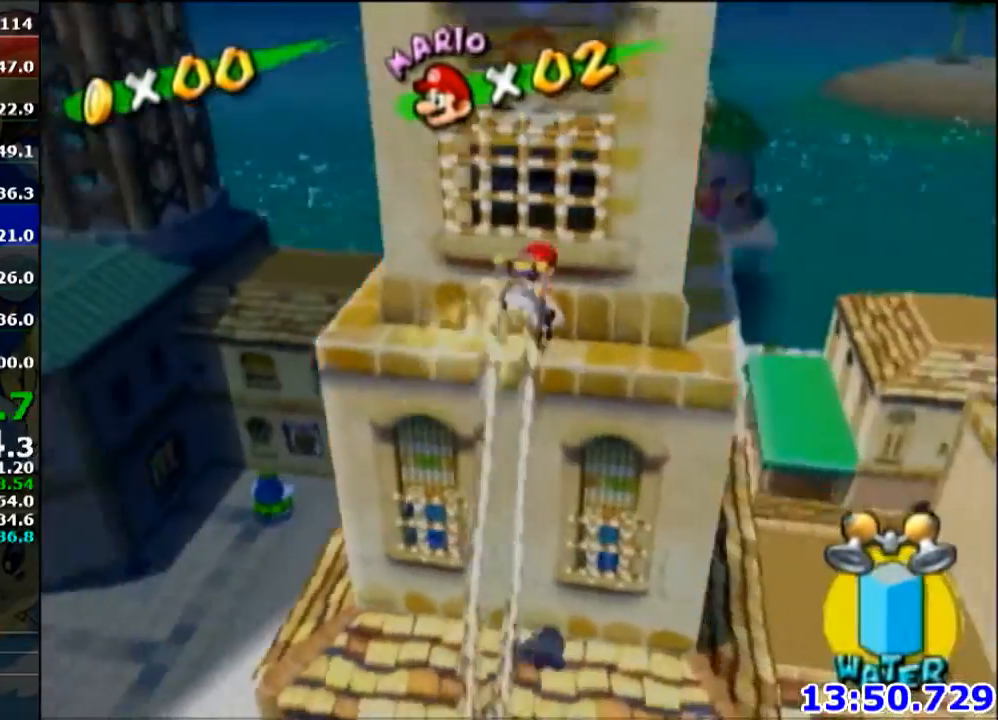
{"buttons": ["A"], "left_stick": "up", "right_stick": "center", "events": [[67, "left_stick", "up-left"], [134, "left_stick", "down-left"], [167, "right_stick", "center"], [201, "left_stick", "down-right"], [301, "left_stick", "up-right"], [367, "left_stick", "up"], [434, "A", "down"]]}
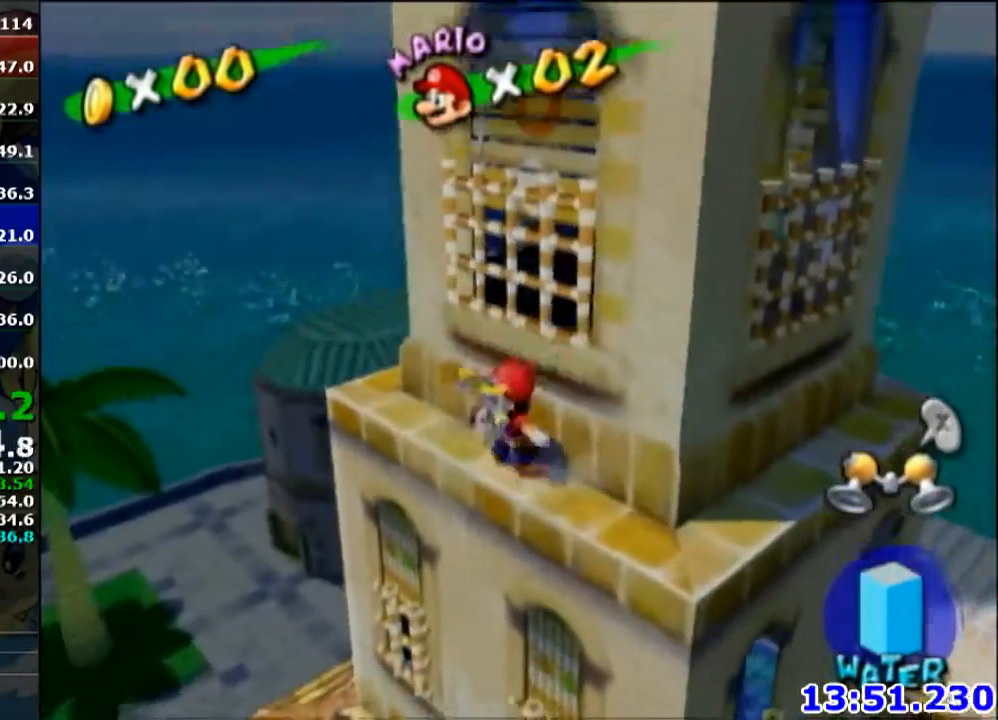
{"buttons": ["R1"], "left_stick": "up", "right_stick": "center", "events": [[133, "left_stick", "up-right"], [434, "A", "up"], [434, "left_stick", "up"], [500, "R1", "down"]]}
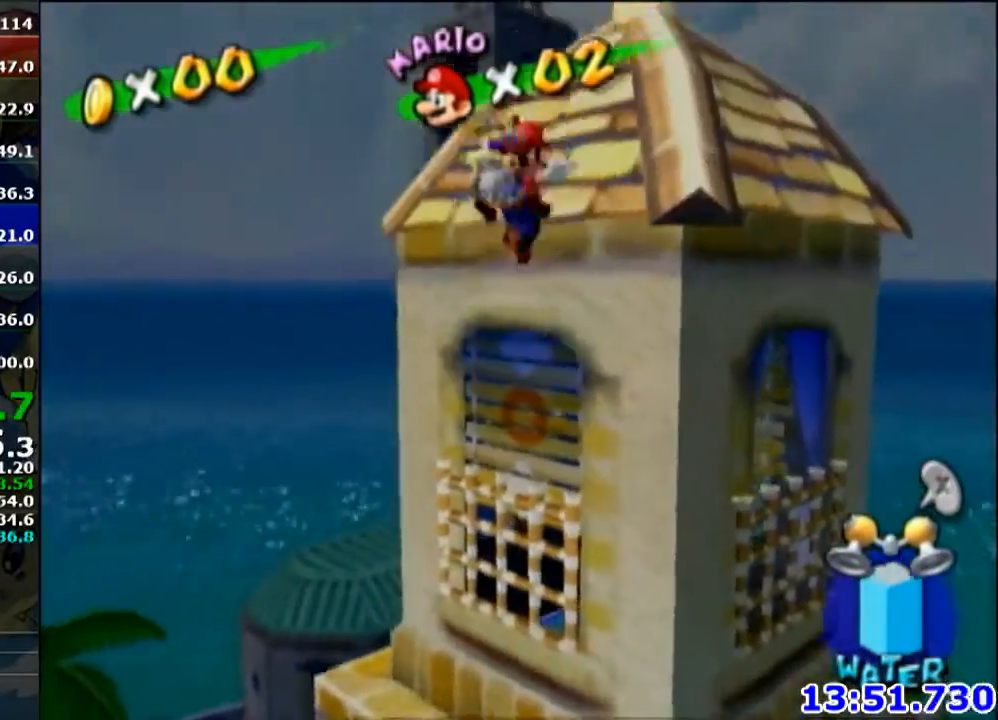
{"buttons": ["R1"], "left_stick": "up", "right_stick": "center", "events": [[100, "right_stick", "up"], [167, "right_stick", "center"]]}
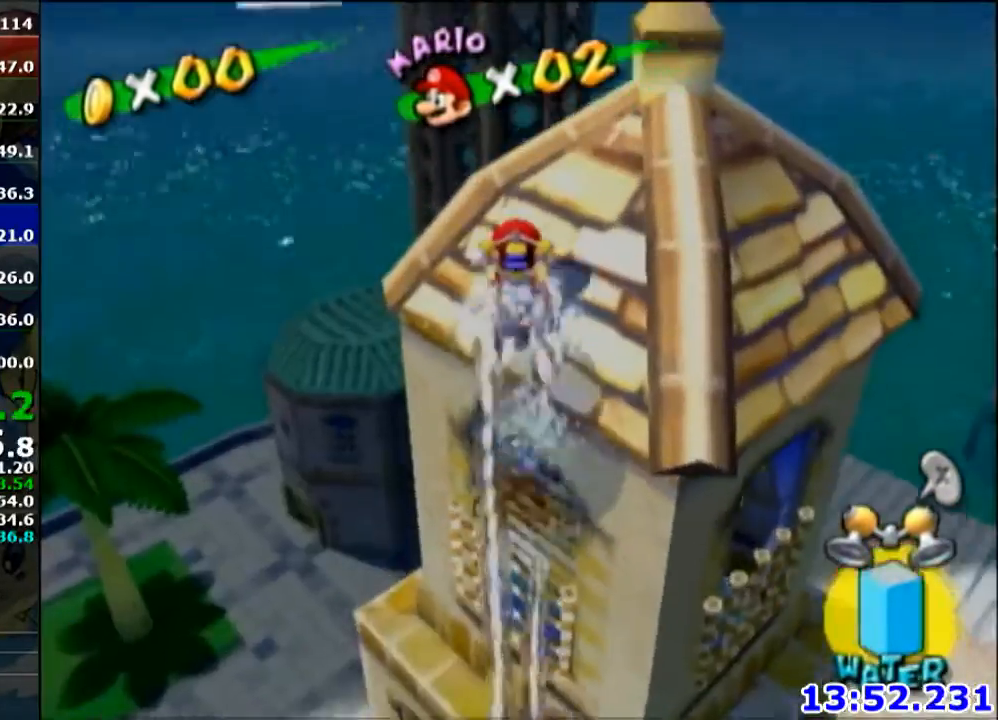
{"buttons": [], "left_stick": "up", "right_stick": "center", "events": [[100, "right_stick", "up-left"], [133, "R1", "up"], [200, "left_stick", "left"], [200, "right_stick", "center"], [267, "left_stick", "down"], [333, "left_stick", "right"], [434, "left_stick", "up"]]}